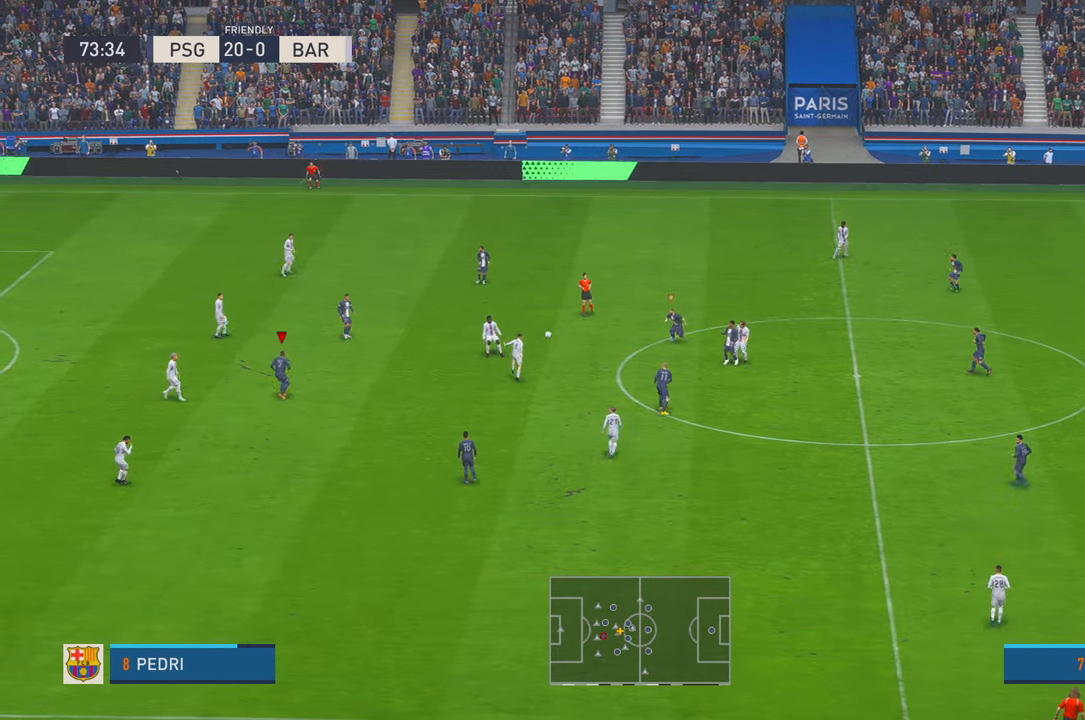
Gameplay with a controller (Xbox layout); each line is a JSON object with the inputs held at the frame after it. "events" lists button and stick changes between this image and that frame as [ms after this image, input, new state], when the widget could be followed in between. Not read: L3 R3.
{"buttons": ["R2"], "left_stick": "down-left", "right_stick": "center"}
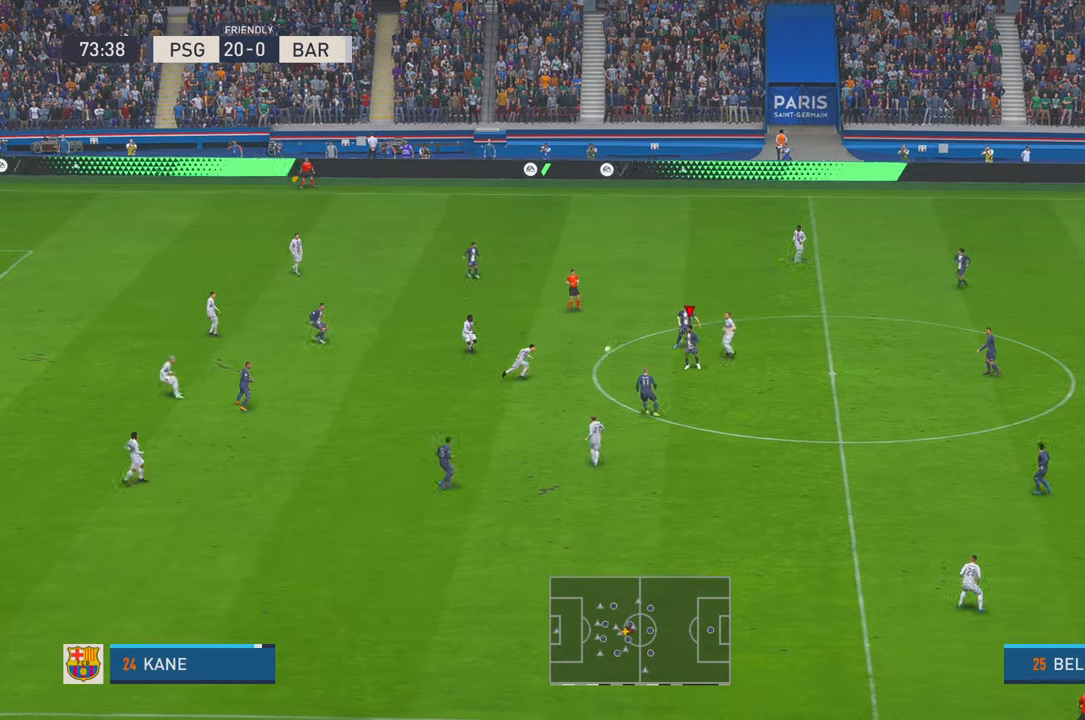
{"buttons": ["A"], "left_stick": "down", "right_stick": "center", "events": [[33, "left_stick", "down"], [183, "R2", "up"], [233, "A", "down"], [366, "A", "up"], [500, "A", "down"]]}
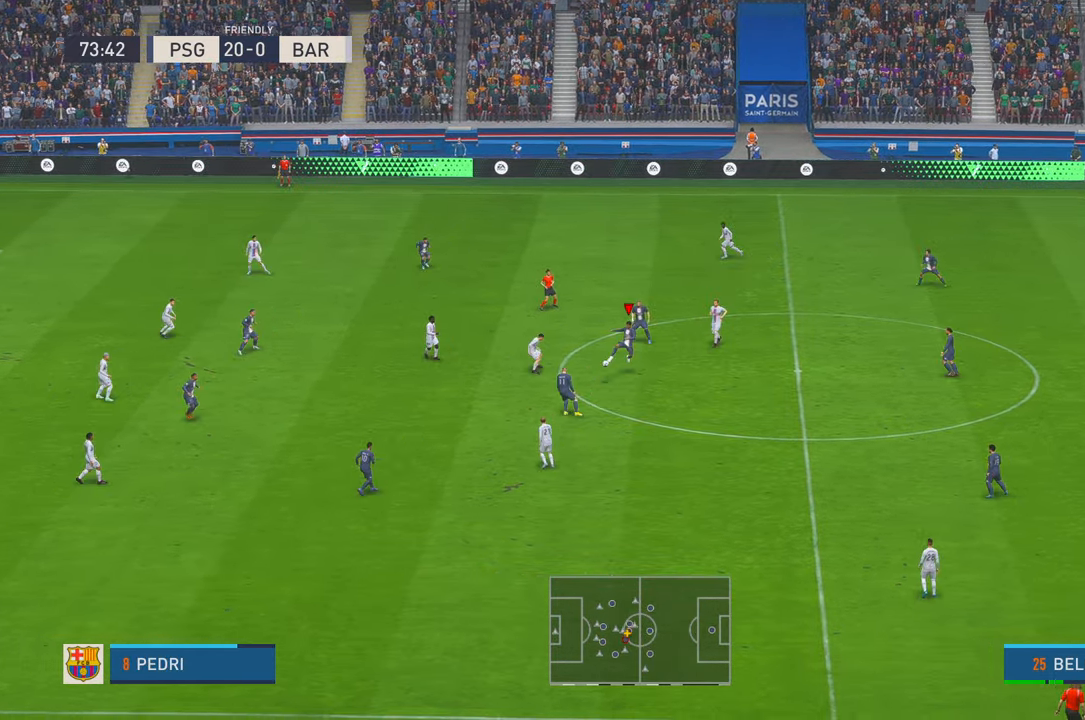
{"buttons": ["R2"], "left_stick": "down-left", "right_stick": "center", "events": [[66, "A", "up"], [133, "R2", "down"], [166, "left_stick", "down-left"], [266, "A", "down"], [433, "A", "up"]]}
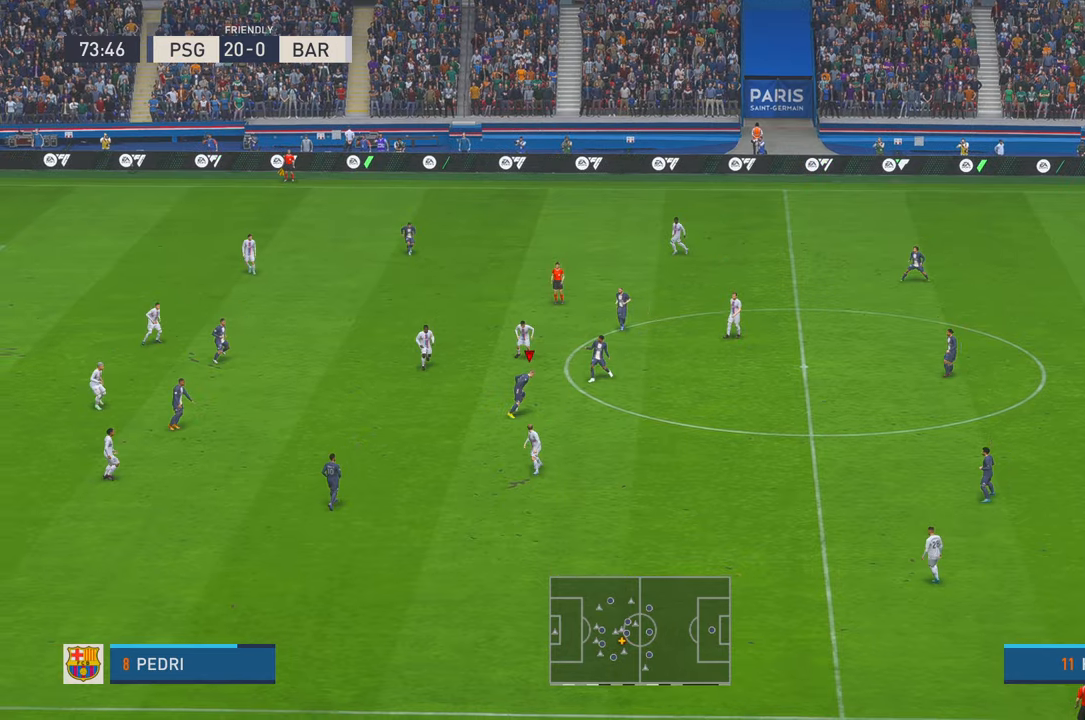
{"buttons": ["R2"], "left_stick": "down-left", "right_stick": "center", "events": []}
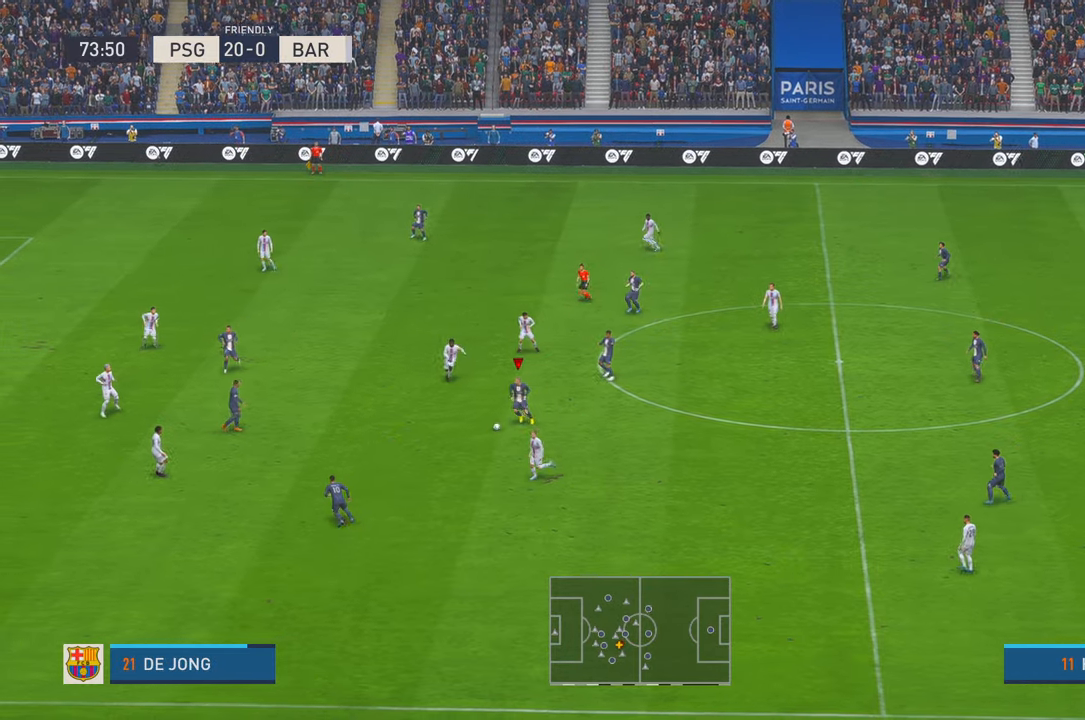
{"buttons": ["R2"], "left_stick": "down-left", "right_stick": "center", "events": []}
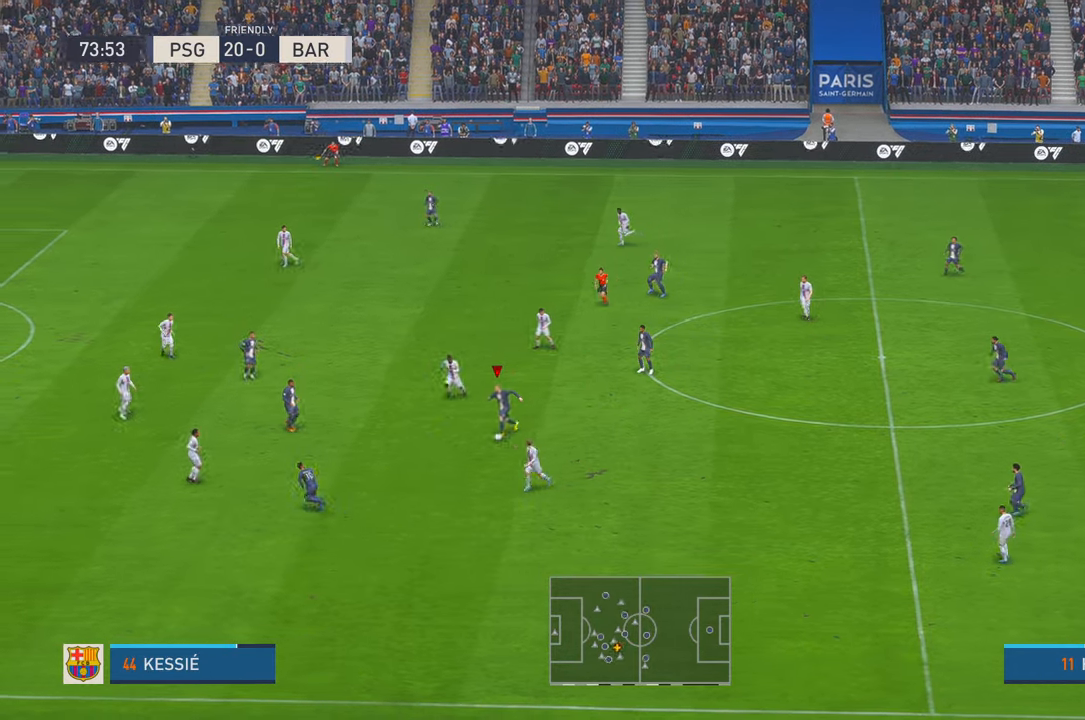
{"buttons": ["R2"], "left_stick": "down-left", "right_stick": "center", "events": []}
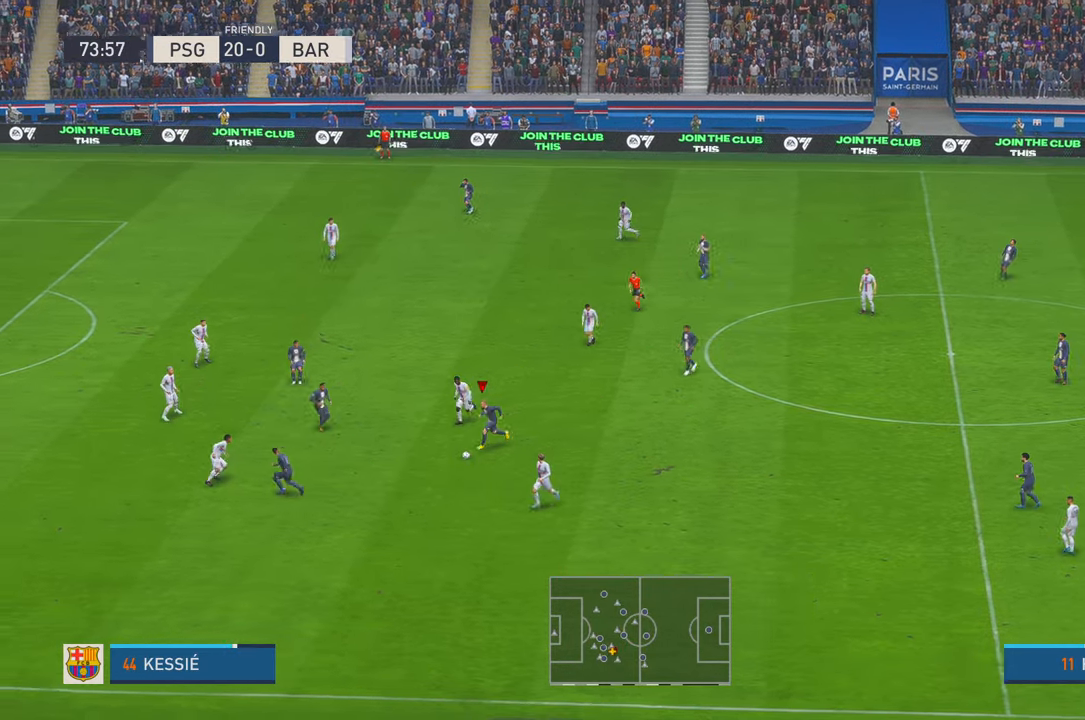
{"buttons": ["R2"], "left_stick": "left", "right_stick": "center", "events": [[100, "left_stick", "left"], [283, "Y", "down"], [450, "Y", "up"]]}
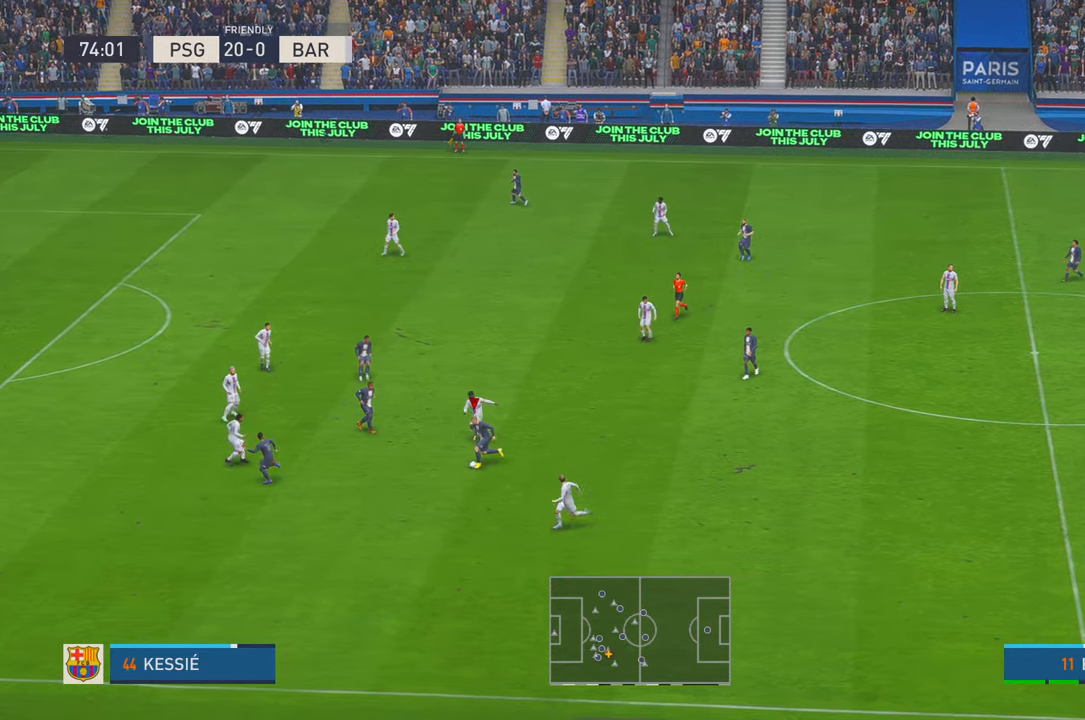
{"buttons": ["R2"], "left_stick": "left", "right_stick": "center", "events": []}
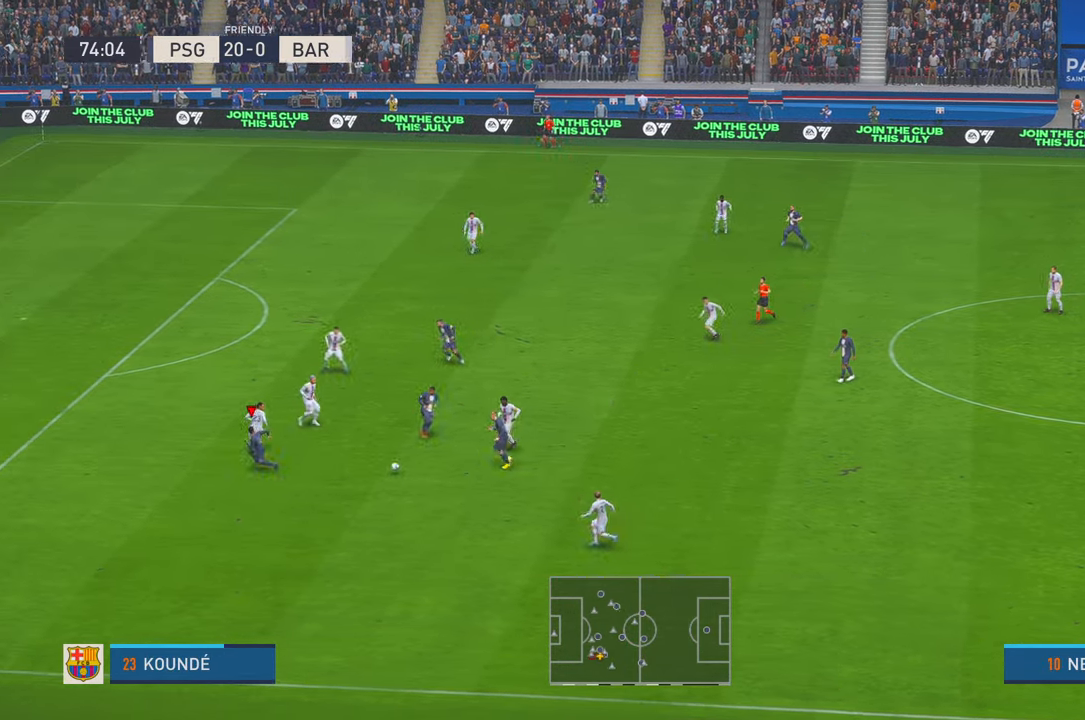
{"buttons": ["R2"], "left_stick": "left", "right_stick": "center", "events": []}
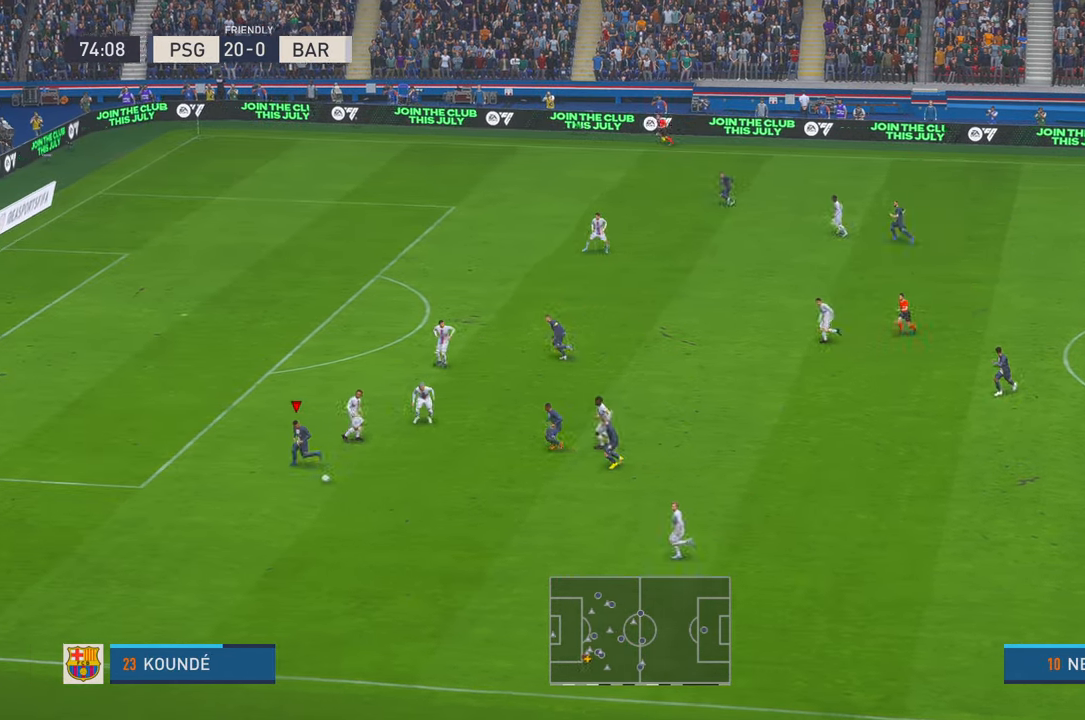
{"buttons": ["R2"], "left_stick": "left", "right_stick": "center", "events": []}
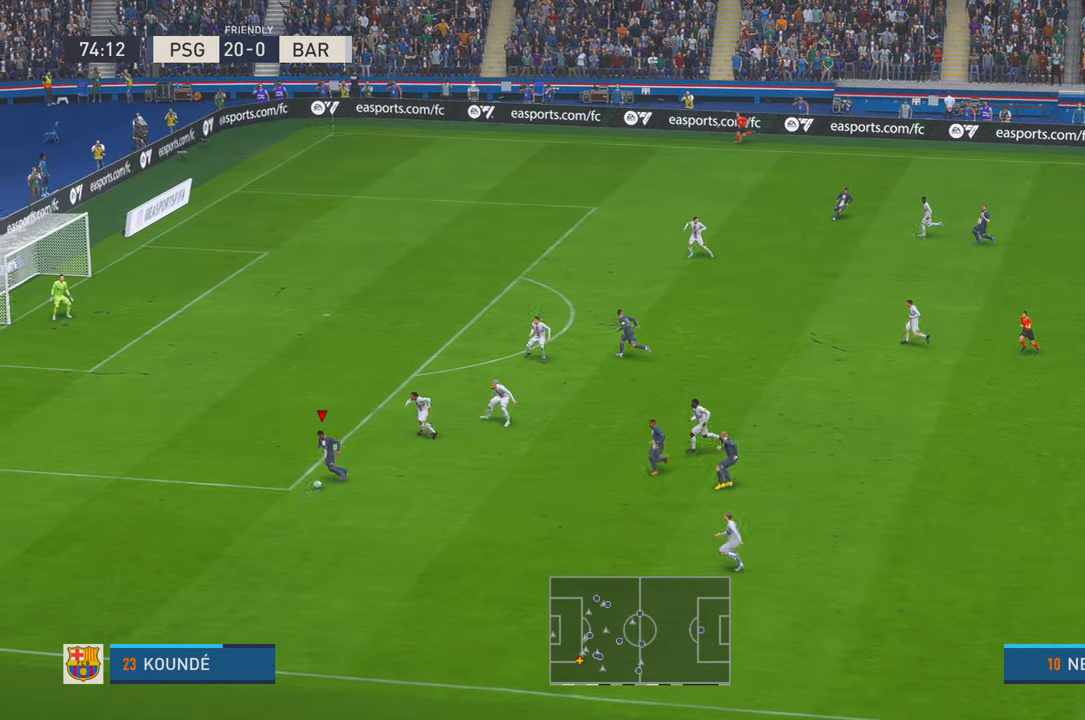
{"buttons": ["X"], "left_stick": "up", "right_stick": "center", "events": [[100, "left_stick", "up-left"], [350, "R2", "up"], [400, "X", "down"], [400, "left_stick", "up"]]}
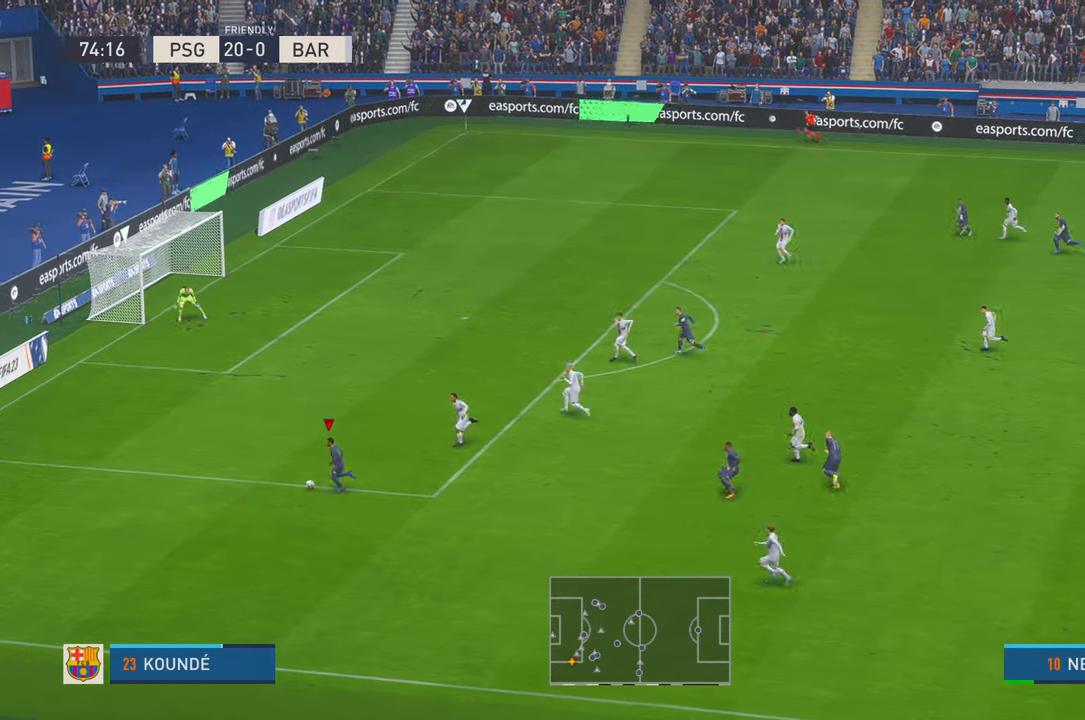
{"buttons": [], "left_stick": "up", "right_stick": "center", "events": [[100, "X", "up"]]}
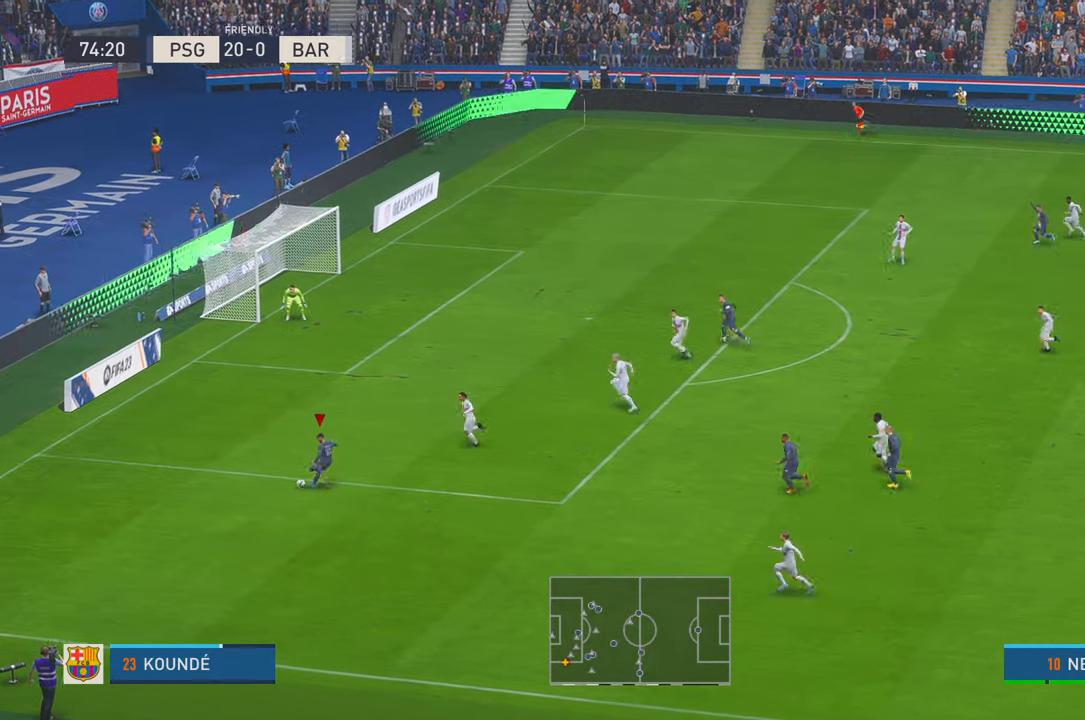
{"buttons": [], "left_stick": "up-left", "right_stick": "center", "events": [[366, "left_stick", "up-left"]]}
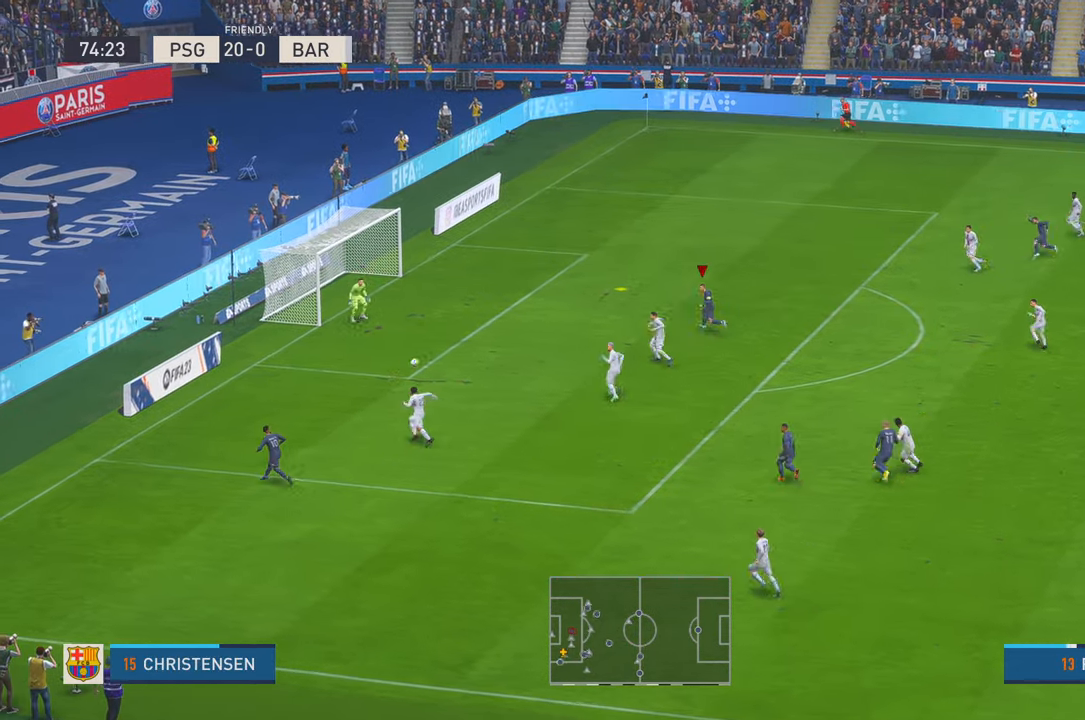
{"buttons": ["B"], "left_stick": "left", "right_stick": "center", "events": [[266, "left_stick", "left"], [500, "B", "down"]]}
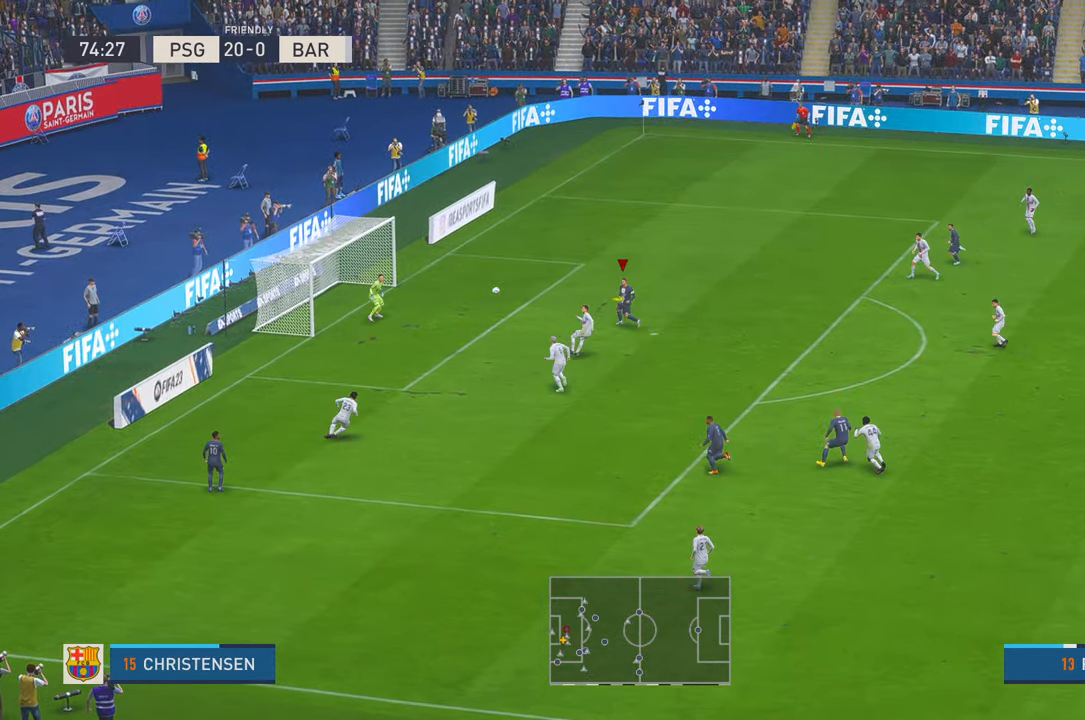
{"buttons": [], "left_stick": "left", "right_stick": "center", "events": [[133, "B", "up"]]}
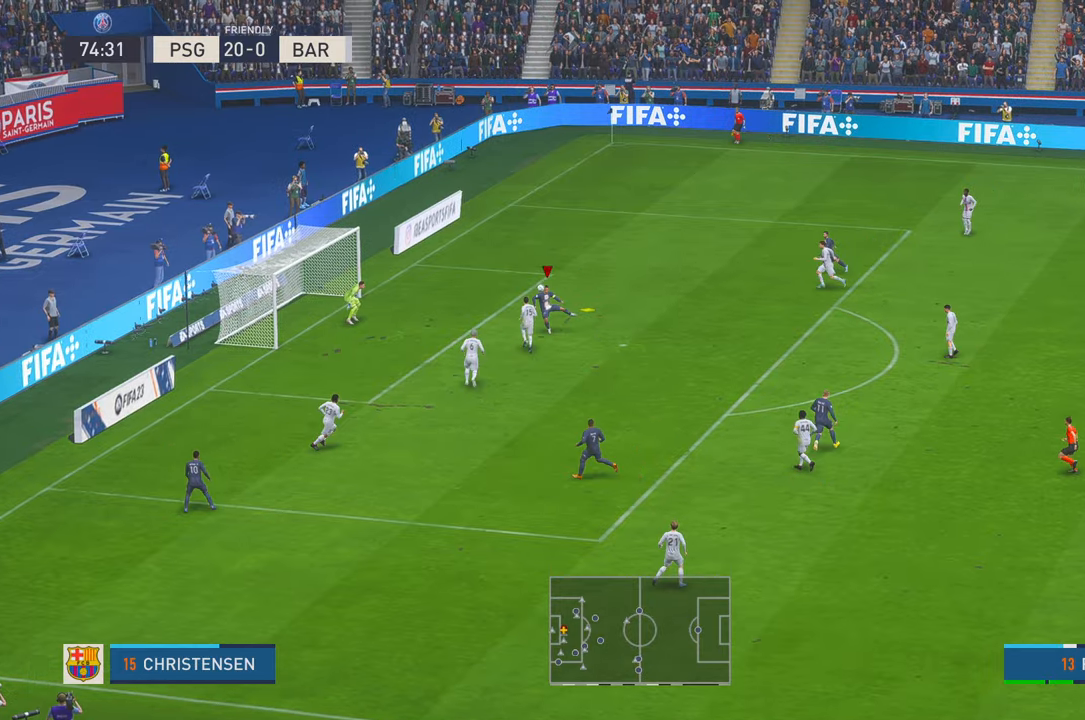
{"buttons": [], "left_stick": "down-left", "right_stick": "center", "events": [[133, "Y", "down"], [333, "Y", "up"], [333, "left_stick", "down-left"]]}
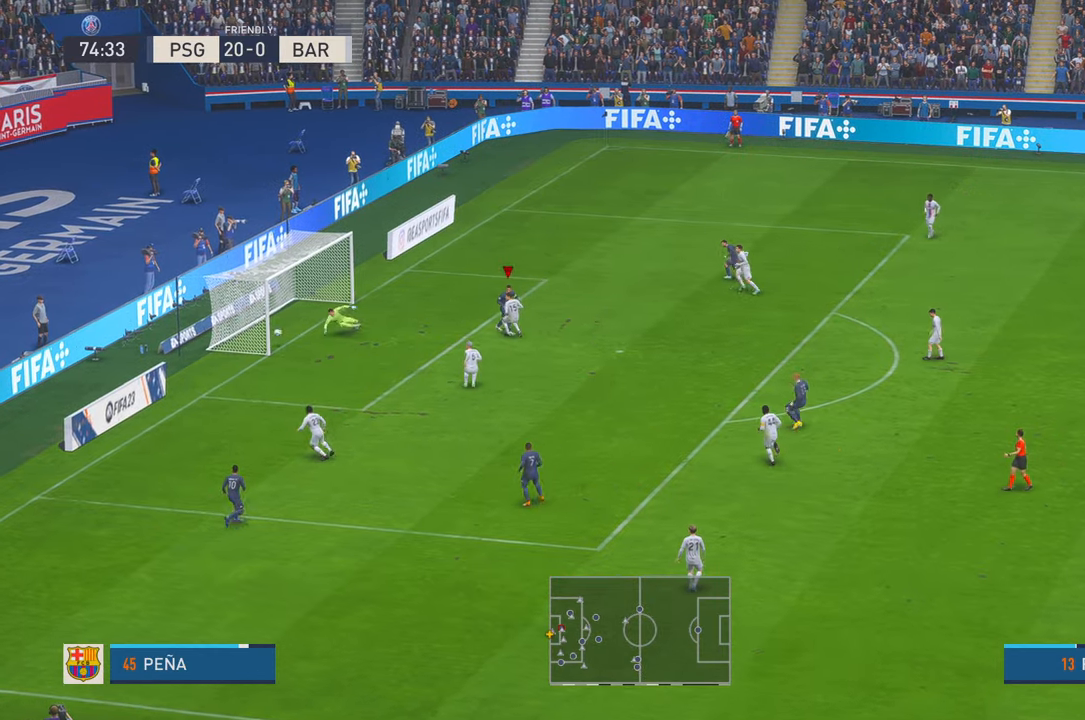
{"buttons": [], "left_stick": "down-left", "right_stick": "center", "events": []}
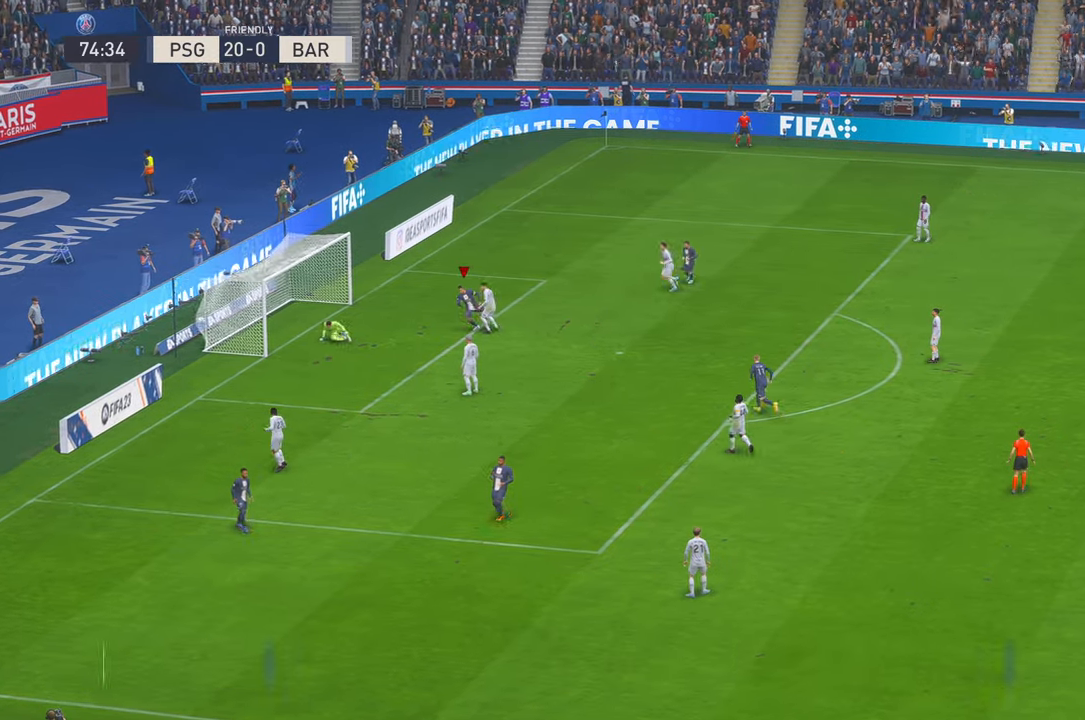
{"buttons": [], "left_stick": "down-left", "right_stick": "center", "events": []}
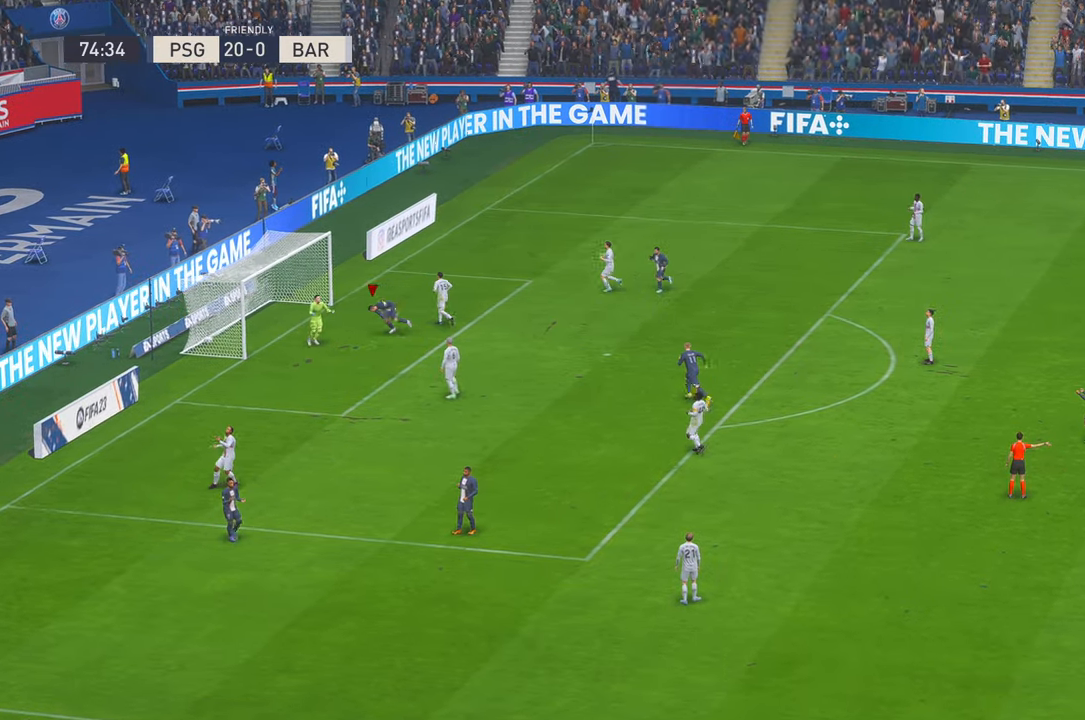
{"buttons": [], "left_stick": "down-left", "right_stick": "center", "events": []}
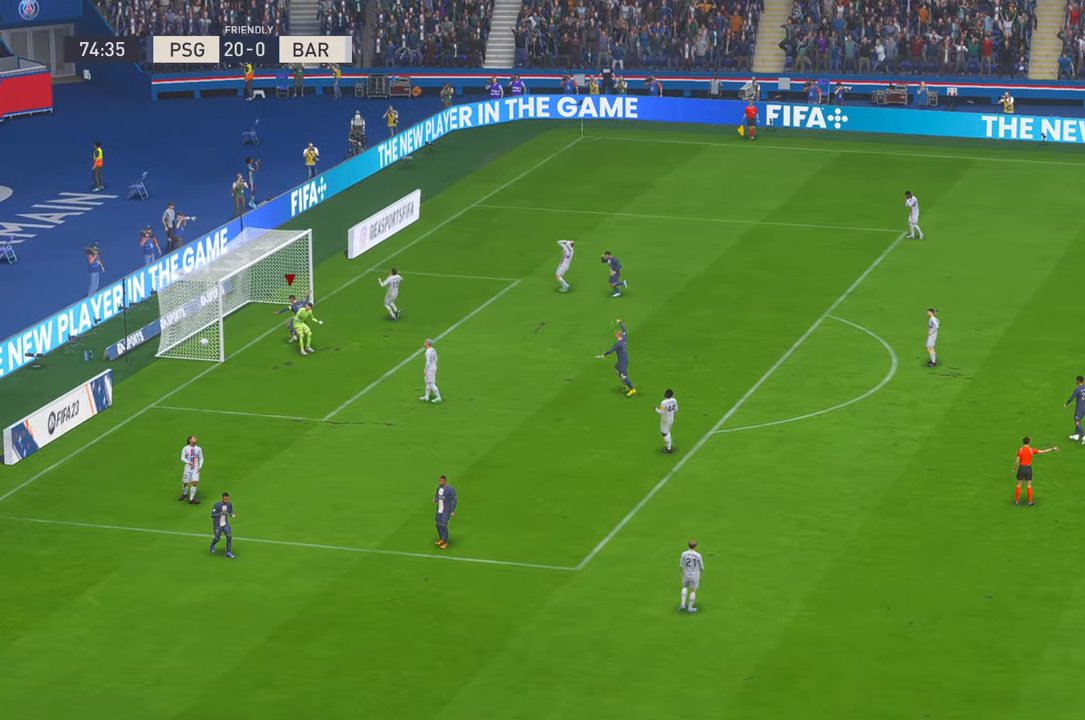
{"buttons": [], "left_stick": "center", "right_stick": "center", "events": [[200, "left_stick", "center"]]}
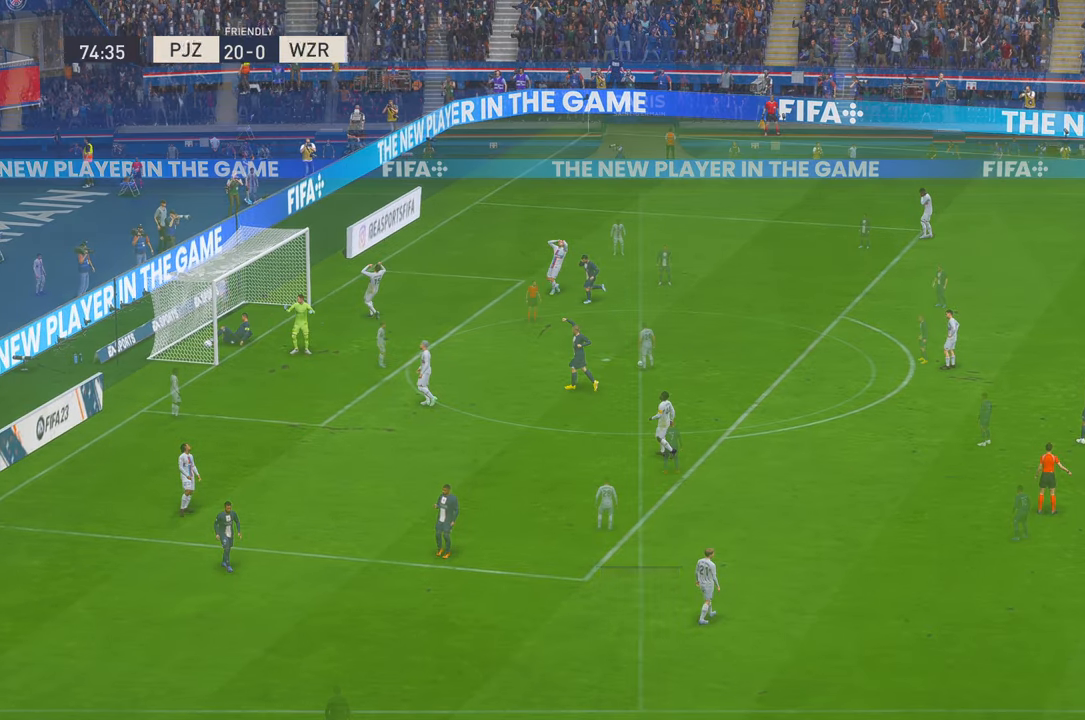
{"buttons": [], "left_stick": "center", "right_stick": "center", "events": []}
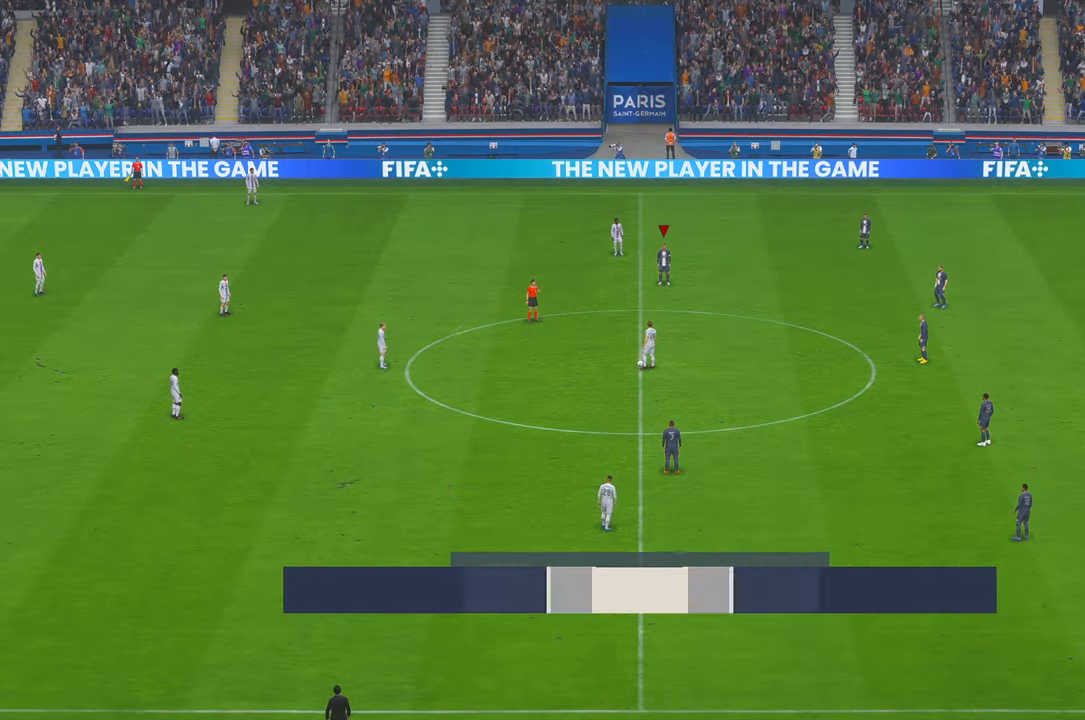
{"buttons": ["R2"], "left_stick": "down", "right_stick": "center", "events": [[150, "R2", "down"], [466, "left_stick", "down"]]}
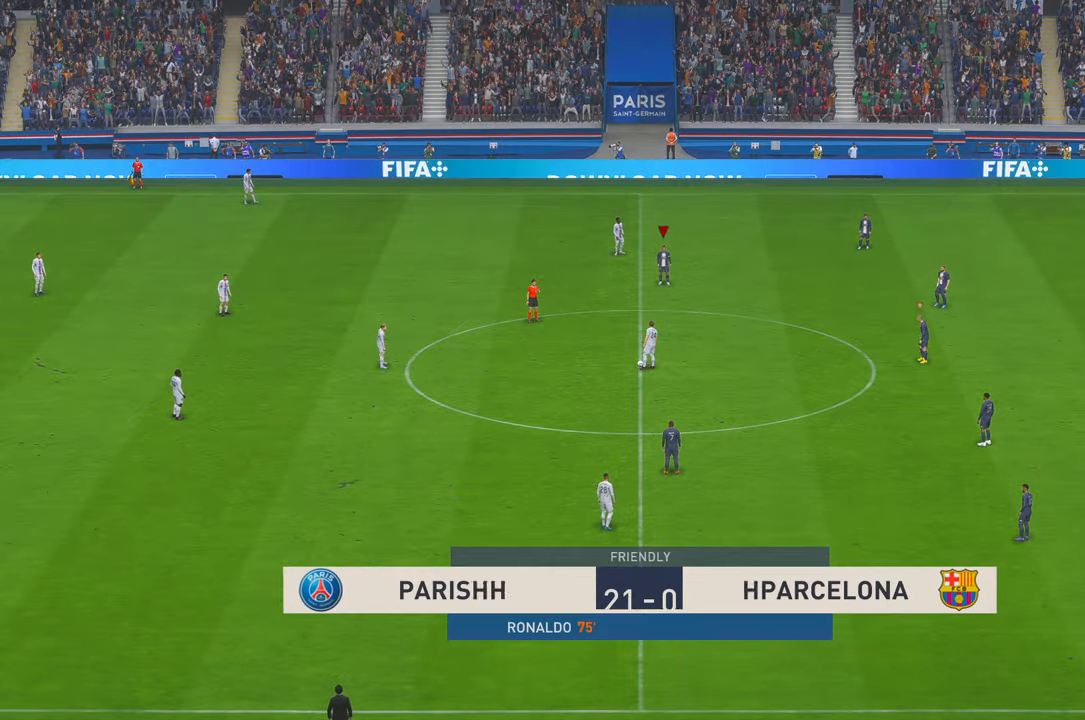
{"buttons": ["R2"], "left_stick": "down-left", "right_stick": "center", "events": [[283, "left_stick", "down-left"]]}
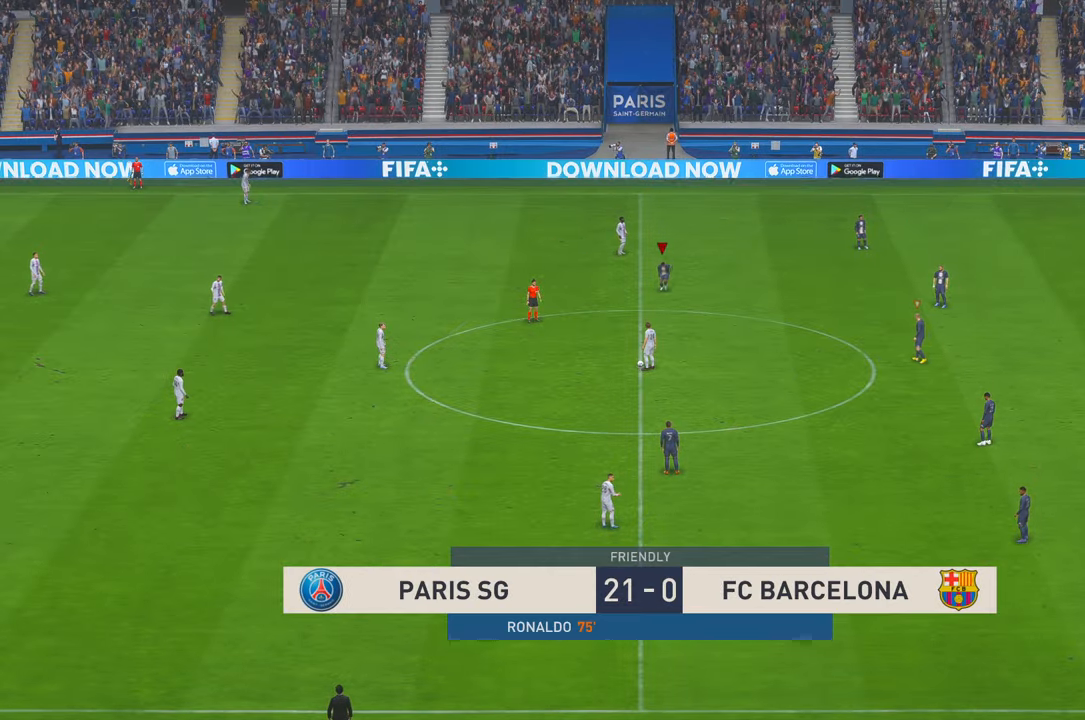
{"buttons": ["R2"], "left_stick": "down-left", "right_stick": "center", "events": []}
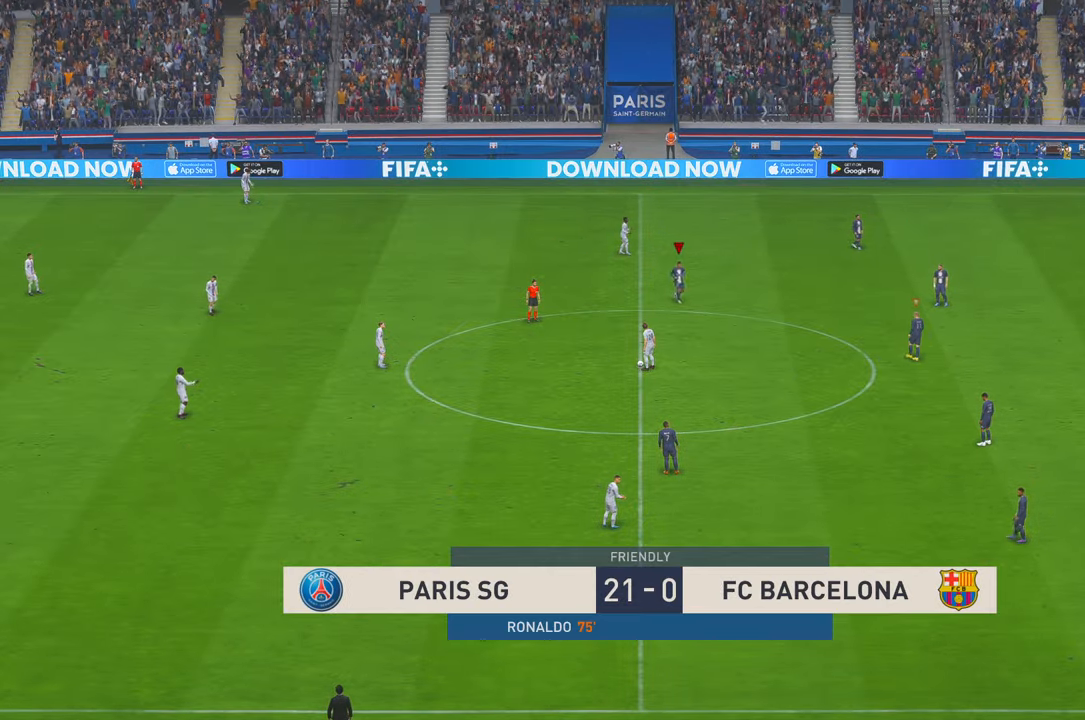
{"buttons": ["R2"], "left_stick": "down-left", "right_stick": "center", "events": []}
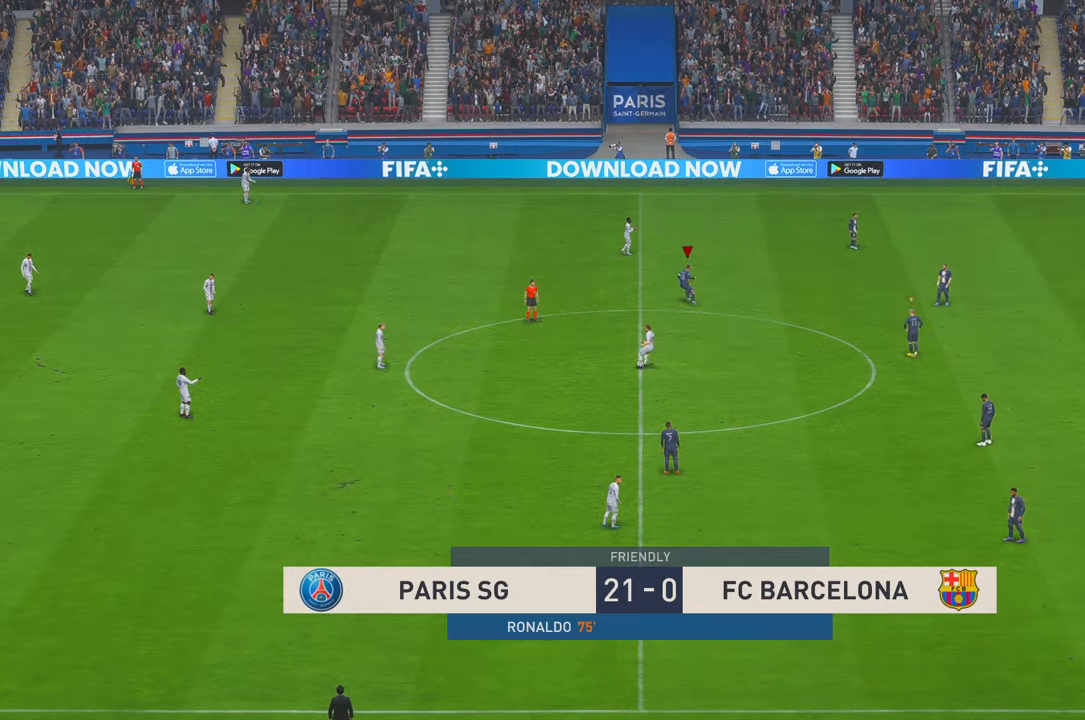
{"buttons": ["R2"], "left_stick": "down-left", "right_stick": "center", "events": []}
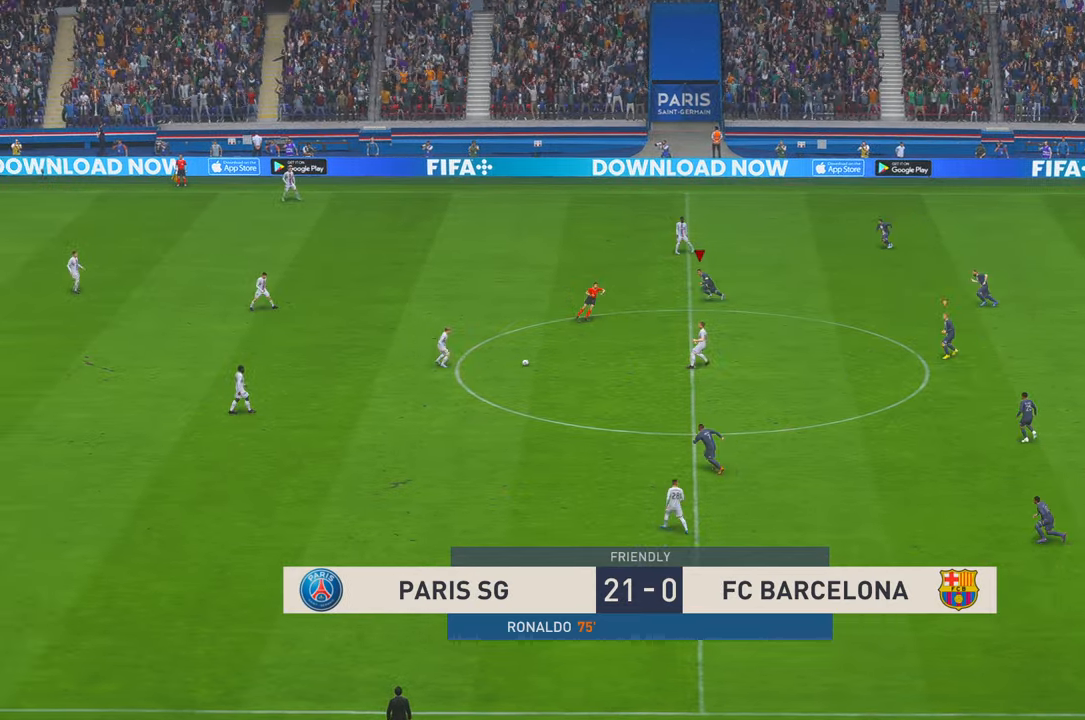
{"buttons": [], "left_stick": "left", "right_stick": "center", "events": [[233, "R2", "up"], [300, "R2", "down"], [366, "R2", "up"], [433, "left_stick", "left"]]}
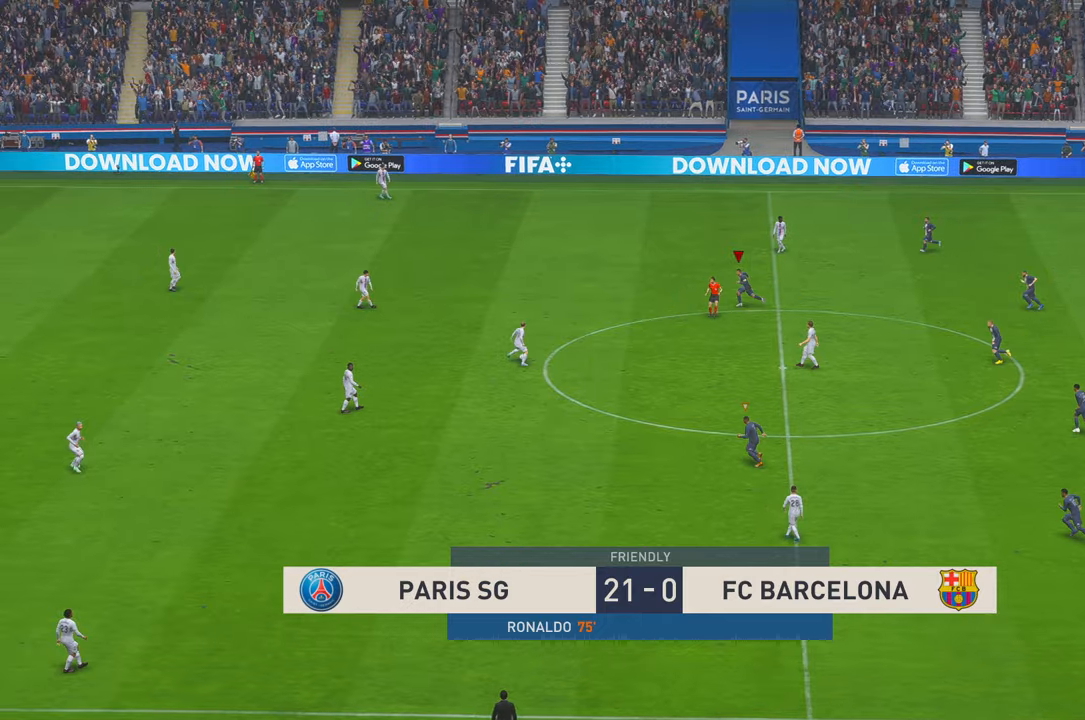
{"buttons": ["R2"], "left_stick": "left", "right_stick": "center", "events": [[33, "R2", "down"]]}
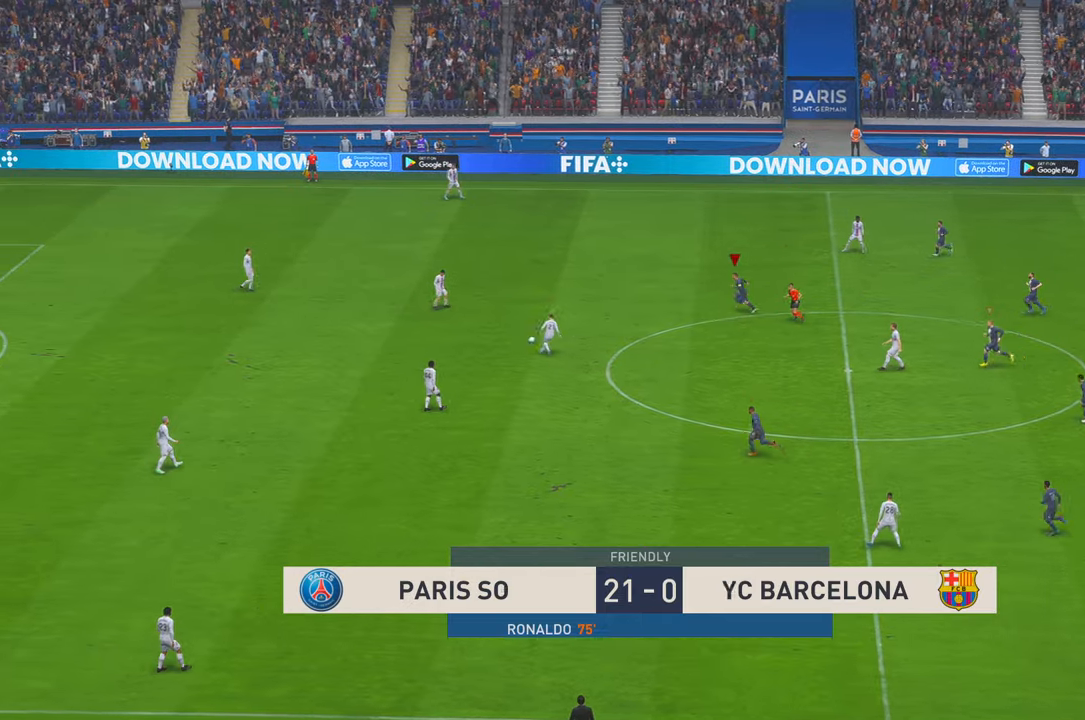
{"buttons": [], "left_stick": "center", "right_stick": "center", "events": [[350, "left_stick", "center"], [500, "R2", "up"]]}